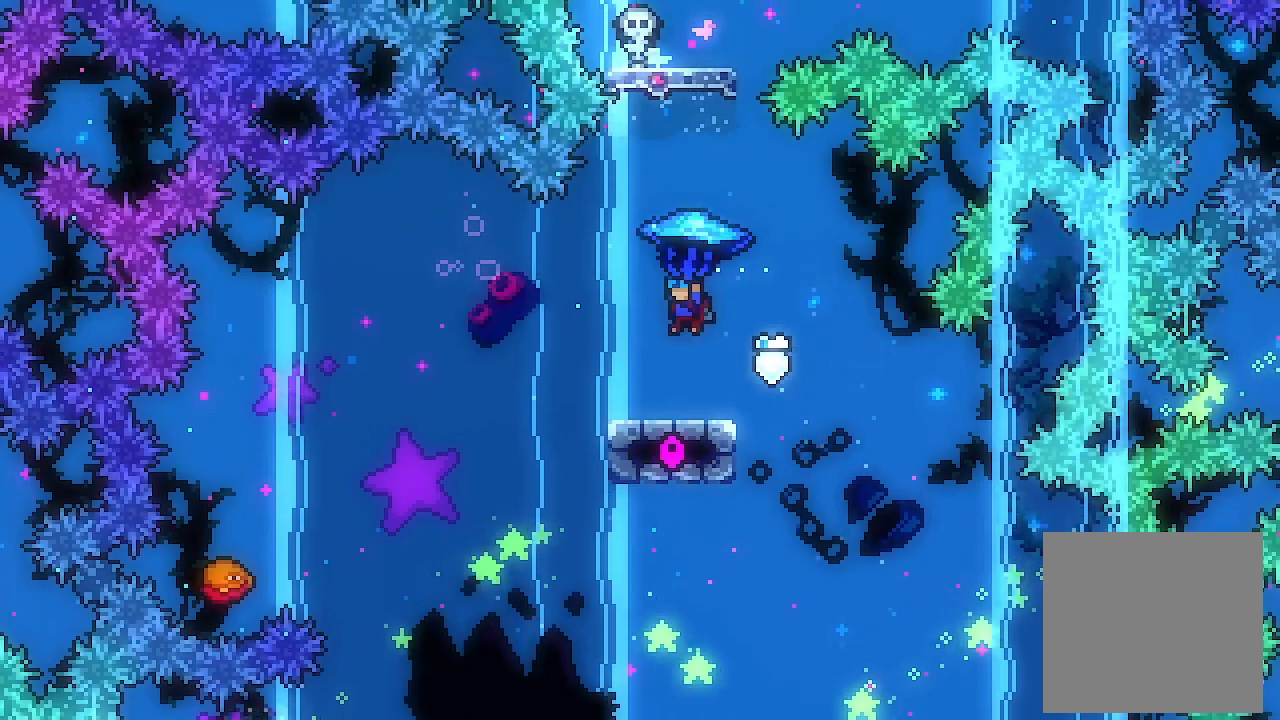
Gameplay with a controller (Xbox layout); each line is a JSON object with the inputs held at the frame after it. "events" lists button and stick changes between this image and that frame as [ms after this image, input, new state], when the widget could be followed in between. Not read: right_stick.
{"buttons": ["L2"], "left_stick": "center", "events": [[467, "DPAD_DOWN", "up"]]}
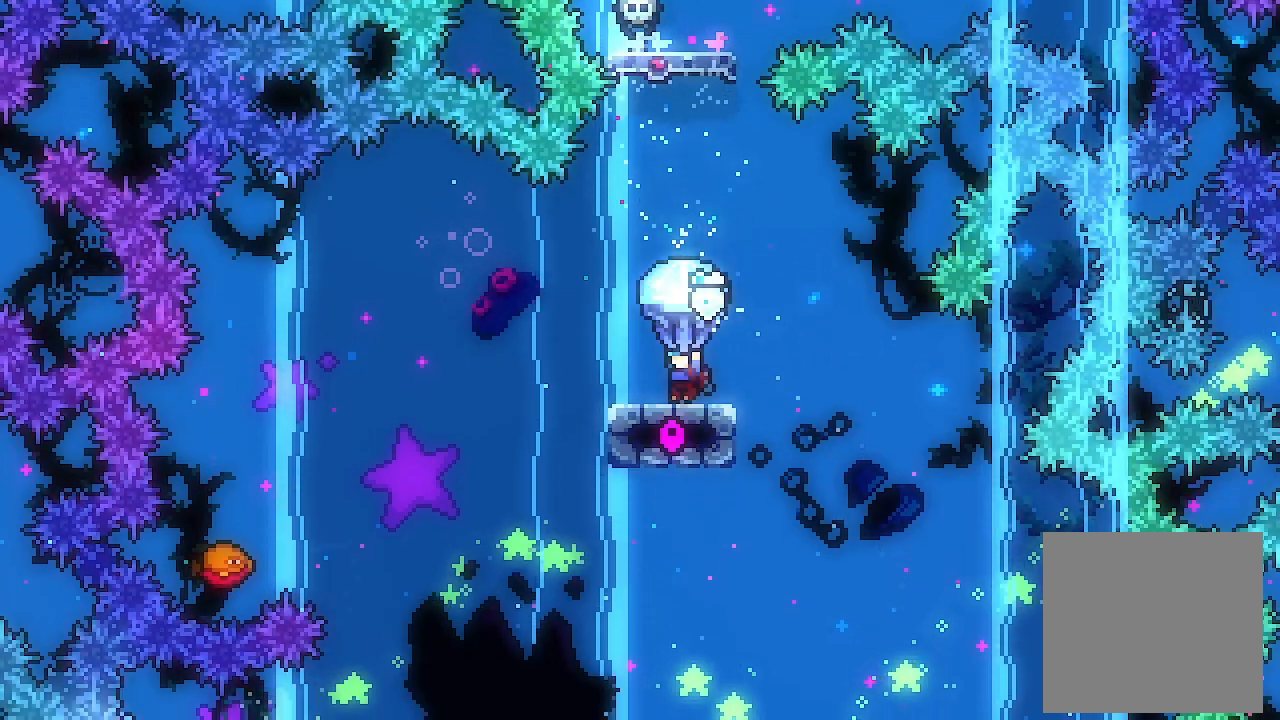
{"buttons": ["A", "DPAD_UP"], "left_stick": "center", "events": [[167, "A", "down"], [467, "DPAD_UP", "down"], [467, "L2", "up"]]}
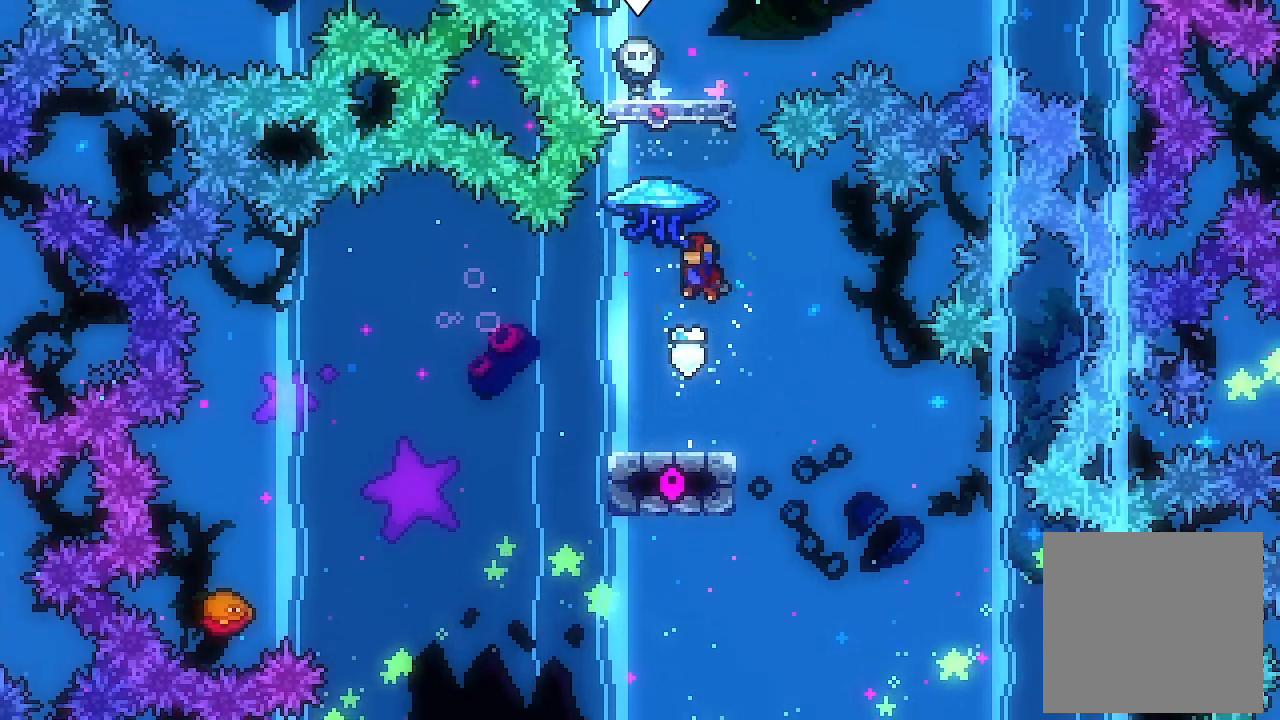
{"buttons": [], "left_stick": "center", "events": [[33, "X", "down"], [100, "A", "up"], [233, "X", "up"], [300, "DPAD_UP", "up"]]}
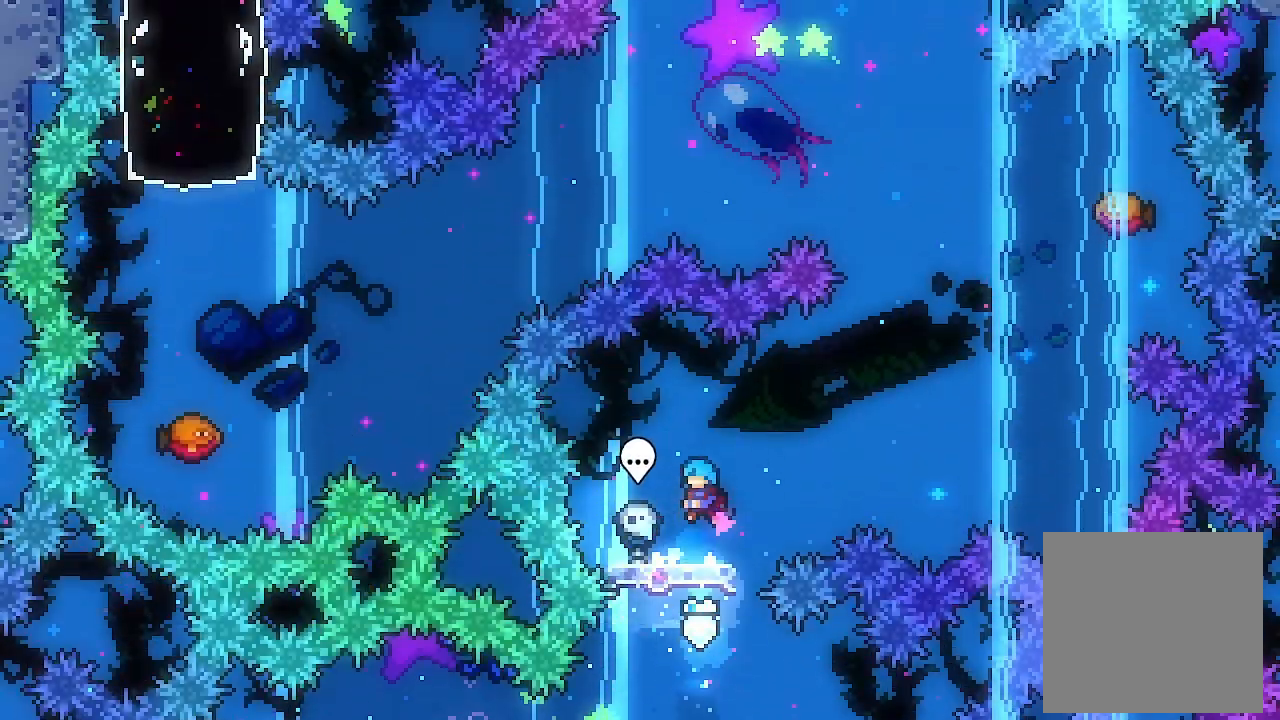
{"buttons": ["A", "DPAD_UP", "DPAD_RIGHT"], "left_stick": "center", "events": [[367, "DPAD_RIGHT", "down"], [367, "DPAD_UP", "down"], [467, "A", "down"]]}
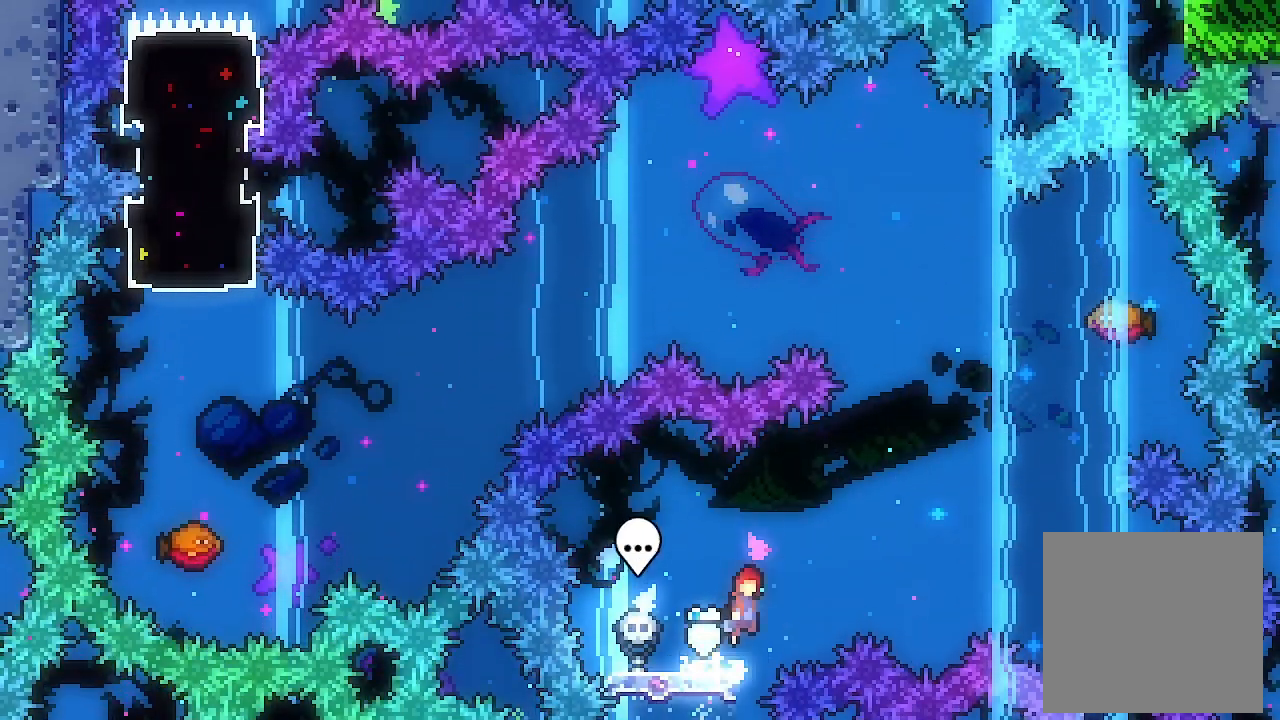
{"buttons": ["X", "DPAD_UP", "DPAD_RIGHT"], "left_stick": "center", "events": [[367, "A", "up"], [367, "X", "down"]]}
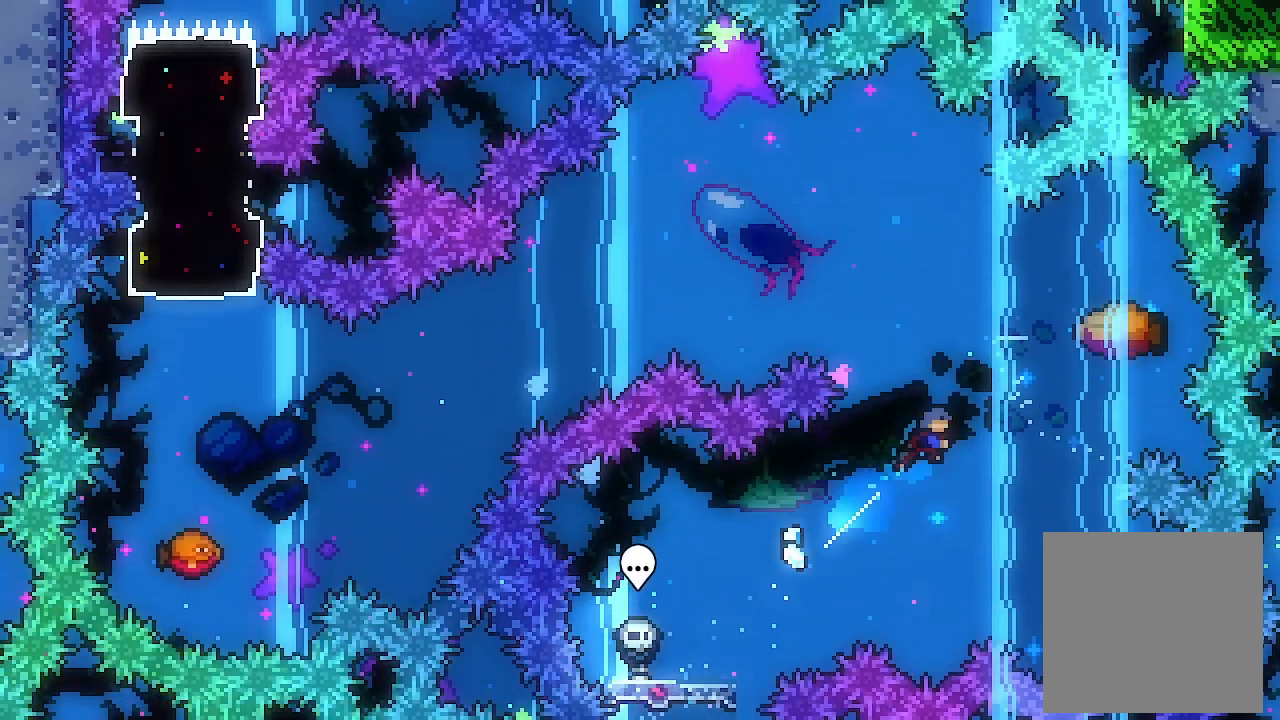
{"buttons": [], "left_stick": "center", "events": [[33, "X", "up"], [100, "DPAD_UP", "up"], [500, "DPAD_RIGHT", "up"]]}
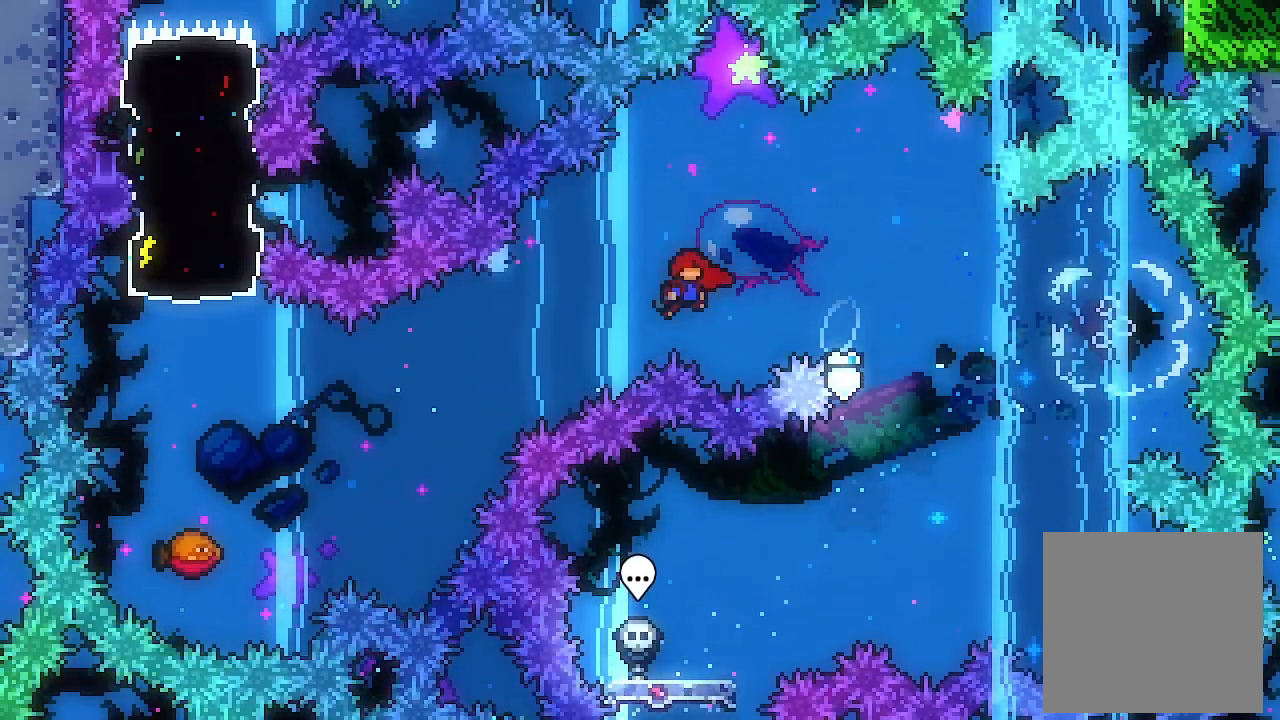
{"buttons": ["DPAD_UP", "DPAD_LEFT"], "left_stick": "center", "events": [[100, "DPAD_LEFT", "down"], [267, "DPAD_LEFT", "up"], [500, "DPAD_LEFT", "down"], [500, "DPAD_UP", "down"]]}
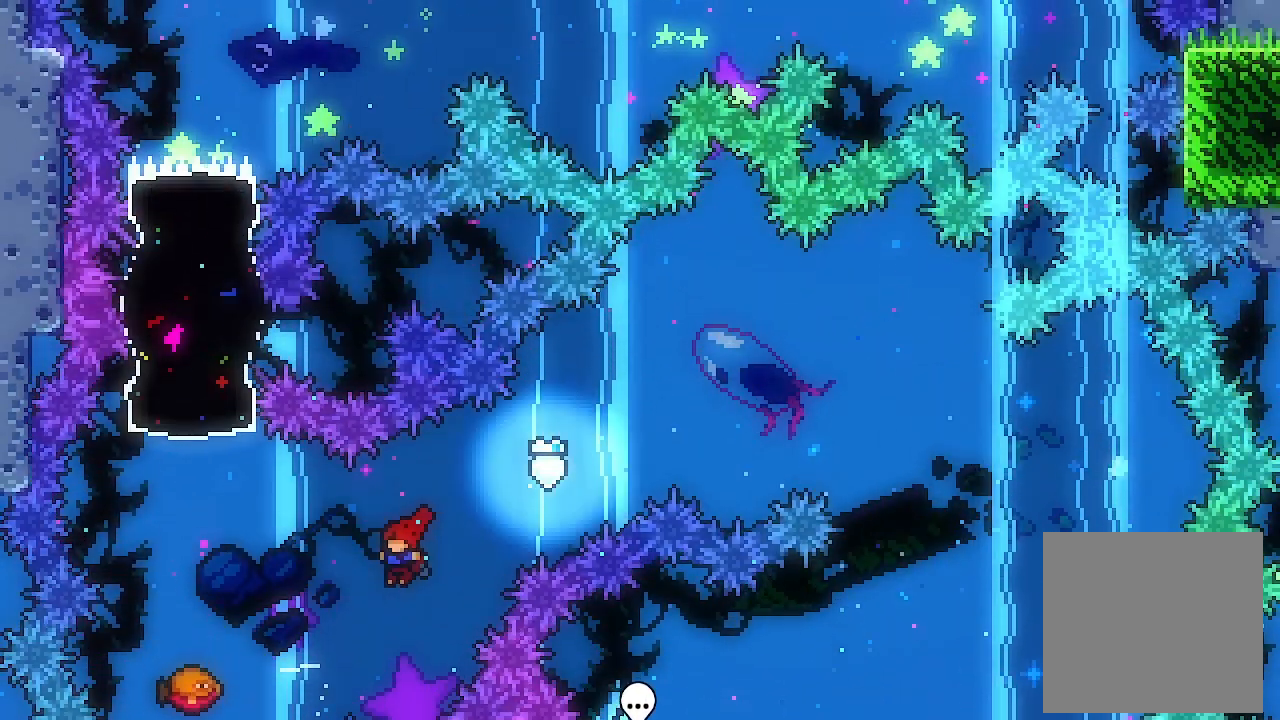
{"buttons": [], "left_stick": "center", "events": [[200, "Y", "down"], [367, "DPAD_LEFT", "up"], [367, "DPAD_UP", "up"], [367, "Y", "up"]]}
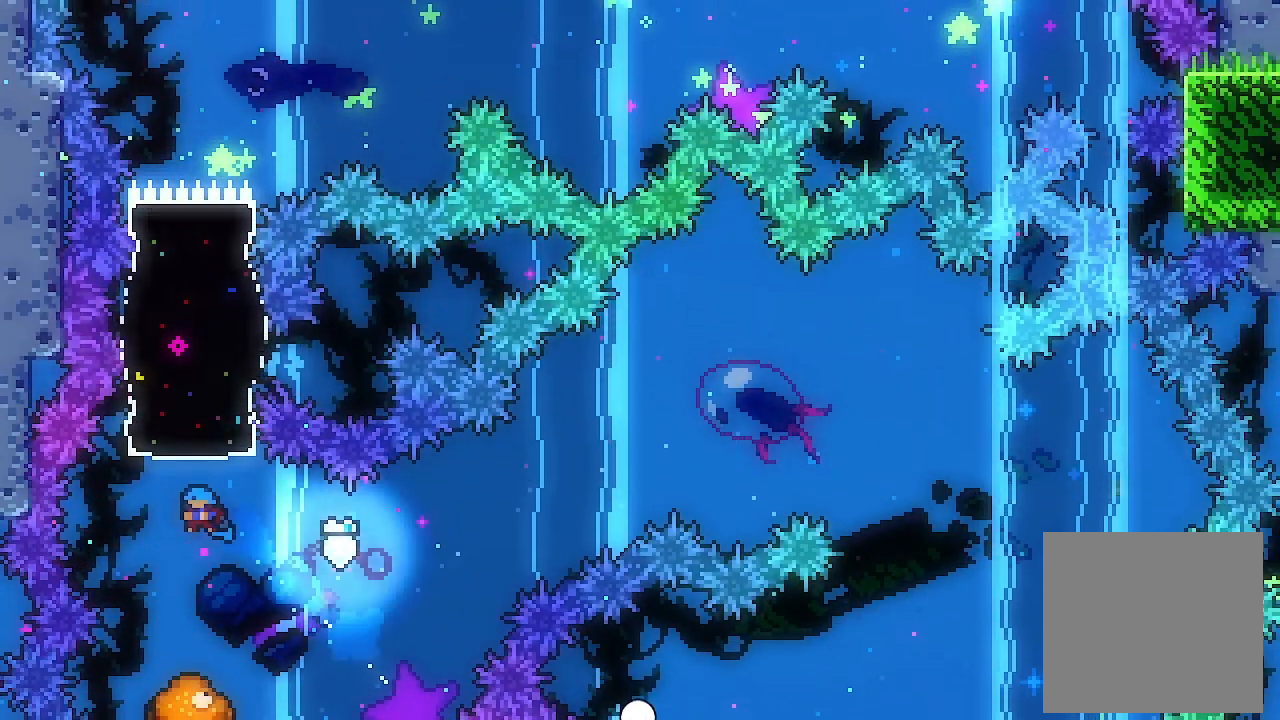
{"buttons": ["DPAD_UP"], "left_stick": "center", "events": [[467, "DPAD_UP", "down"]]}
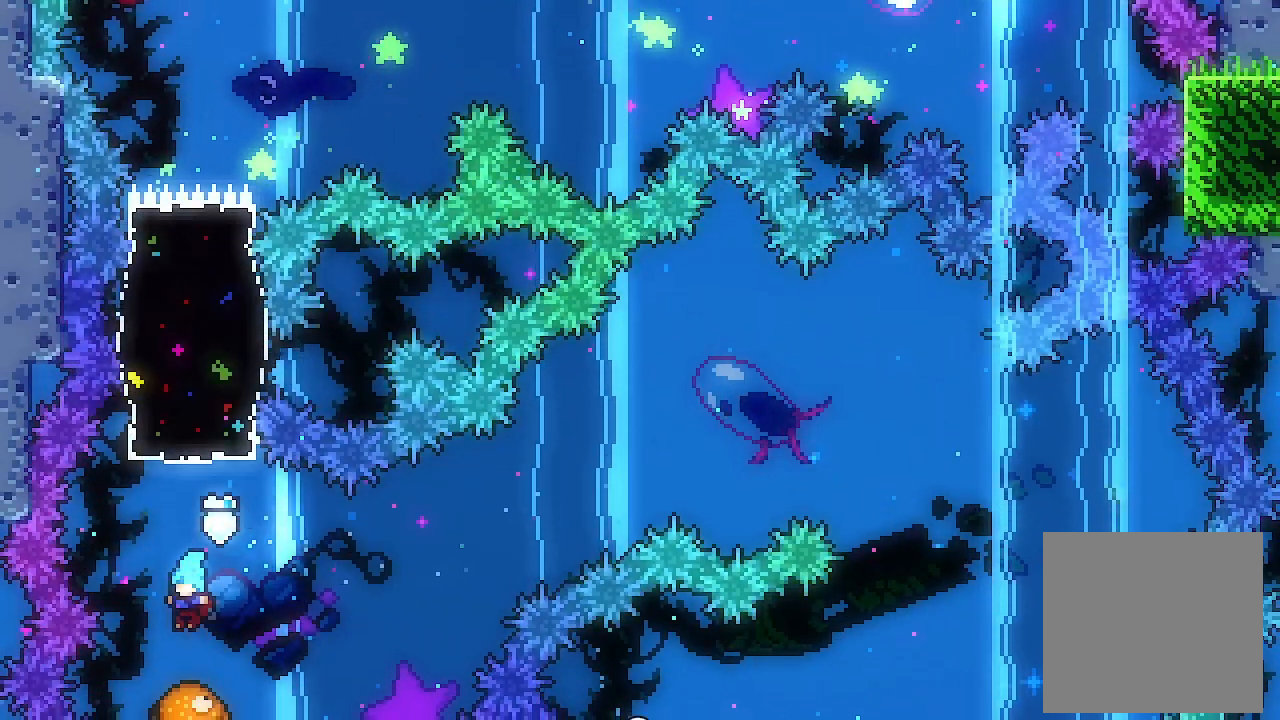
{"buttons": ["X", "DPAD_UP"], "left_stick": "center", "events": [[167, "A", "down"], [467, "A", "up"], [467, "X", "down"]]}
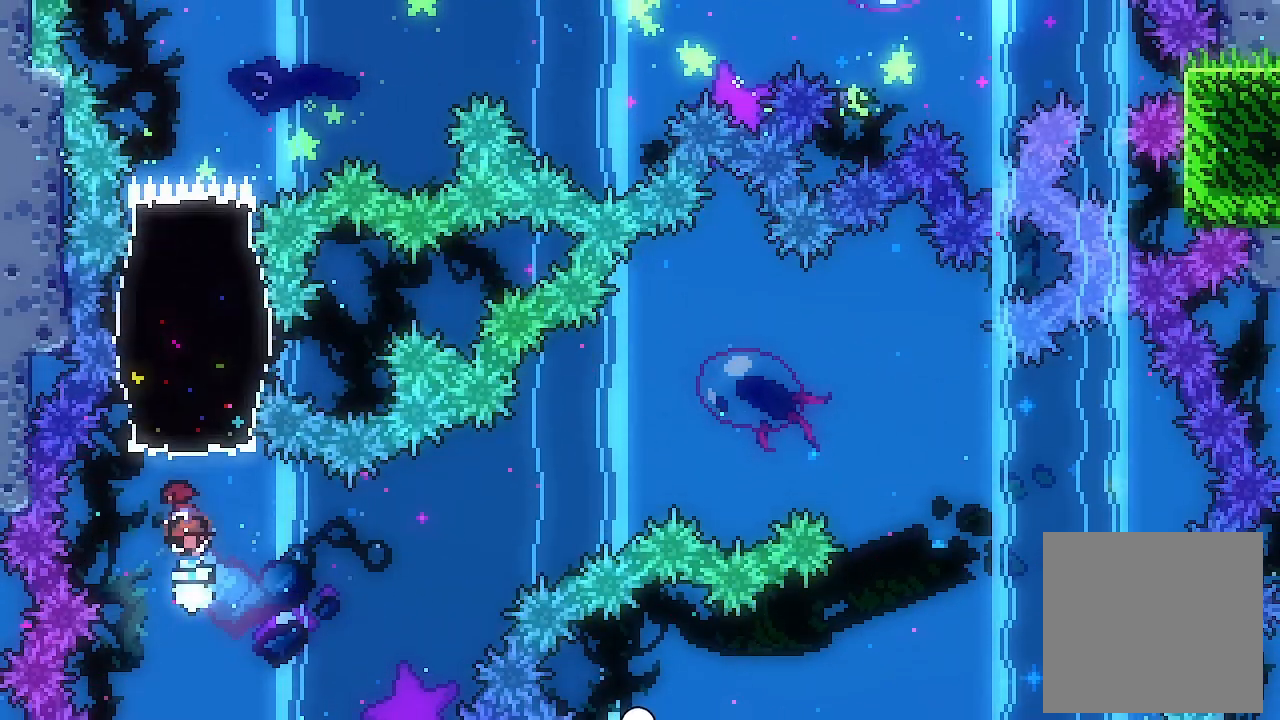
{"buttons": ["L2", "DPAD_UP"], "left_stick": "center", "events": [[133, "X", "up"], [200, "L2", "down"]]}
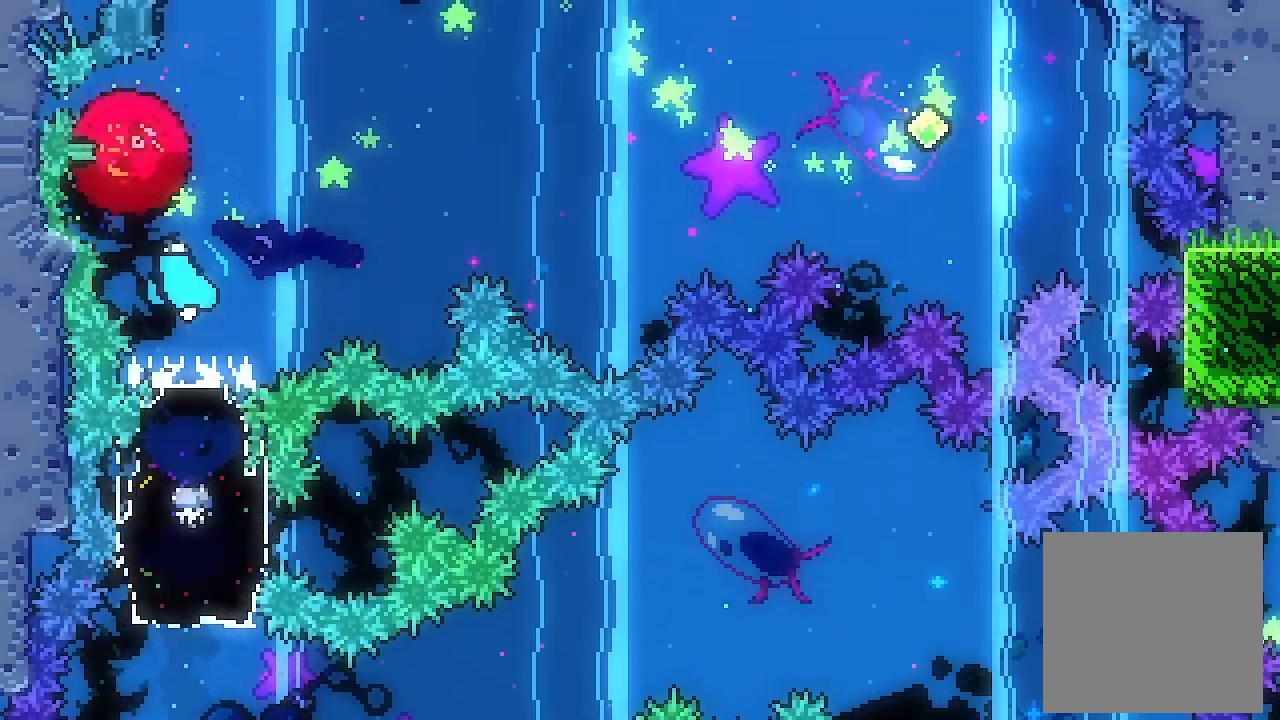
{"buttons": ["L2", "DPAD_RIGHT"], "left_stick": "center", "events": [[33, "DPAD_UP", "up"], [100, "DPAD_RIGHT", "down"]]}
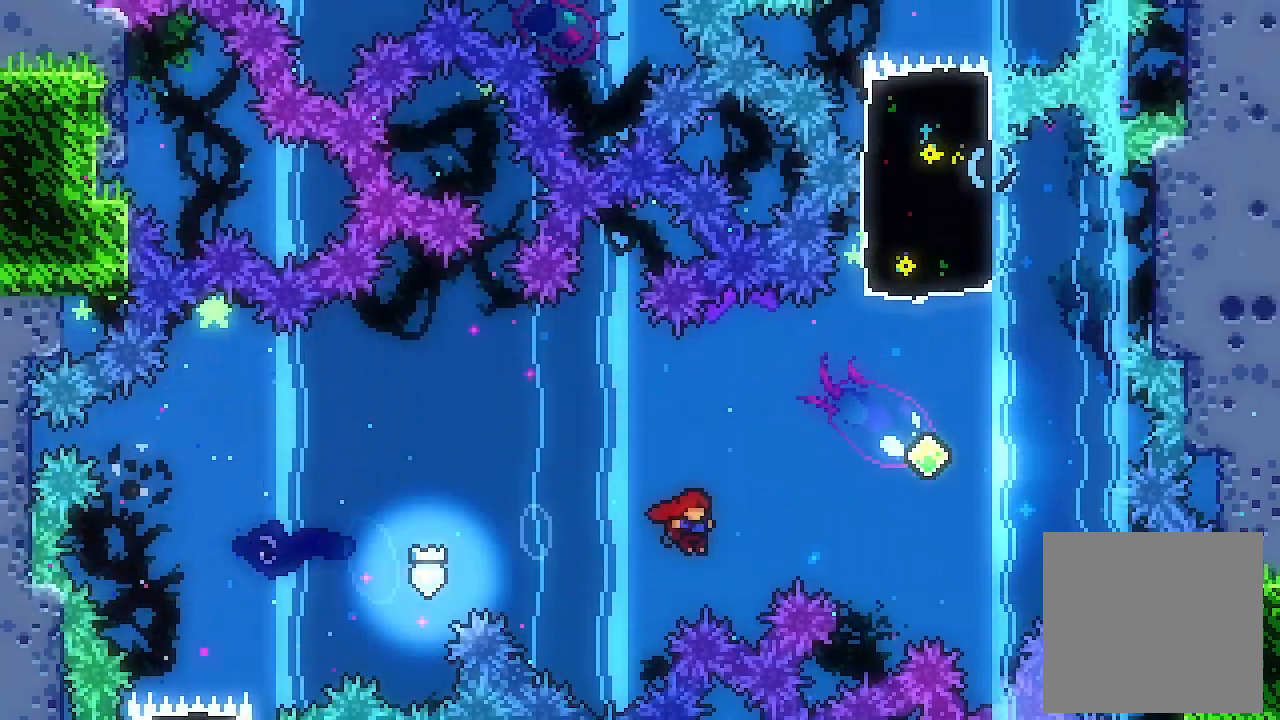
{"buttons": [], "left_stick": "center", "events": [[200, "L2", "up"], [233, "DPAD_RIGHT", "up"], [233, "DPAD_UP", "down"], [267, "X", "down"], [500, "DPAD_UP", "up"], [500, "X", "up"]]}
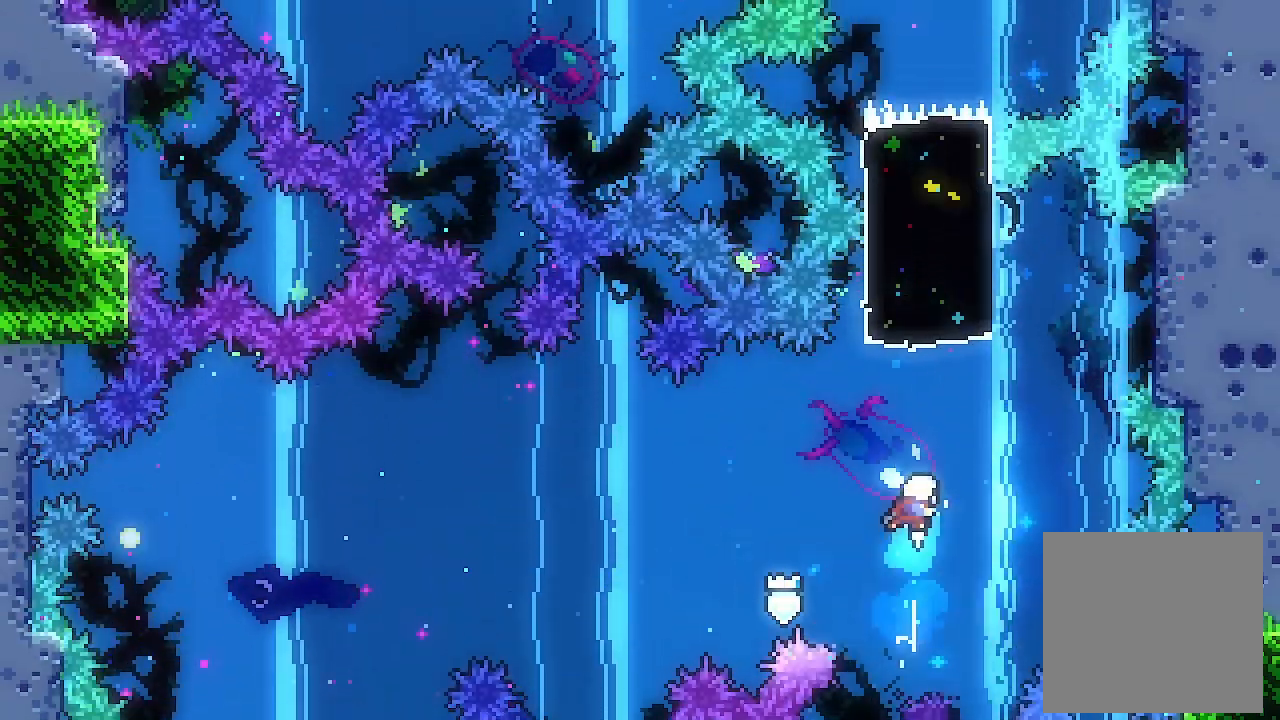
{"buttons": ["X", "DPAD_UP"], "left_stick": "center", "events": [[33, "DPAD_RIGHT", "down"], [233, "DPAD_RIGHT", "up"], [233, "DPAD_UP", "down"], [300, "X", "down"]]}
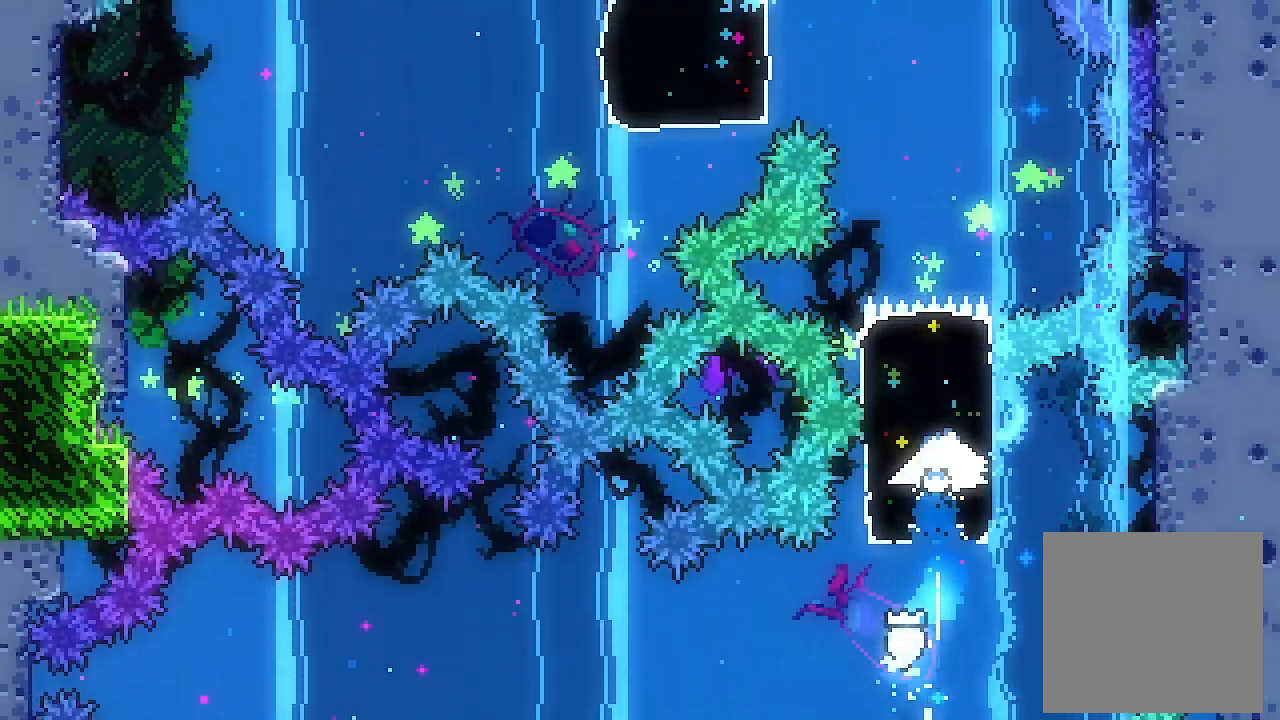
{"buttons": ["DPAD_LEFT"], "left_stick": "center", "events": [[33, "X", "up"], [133, "DPAD_UP", "up"], [400, "DPAD_LEFT", "down"]]}
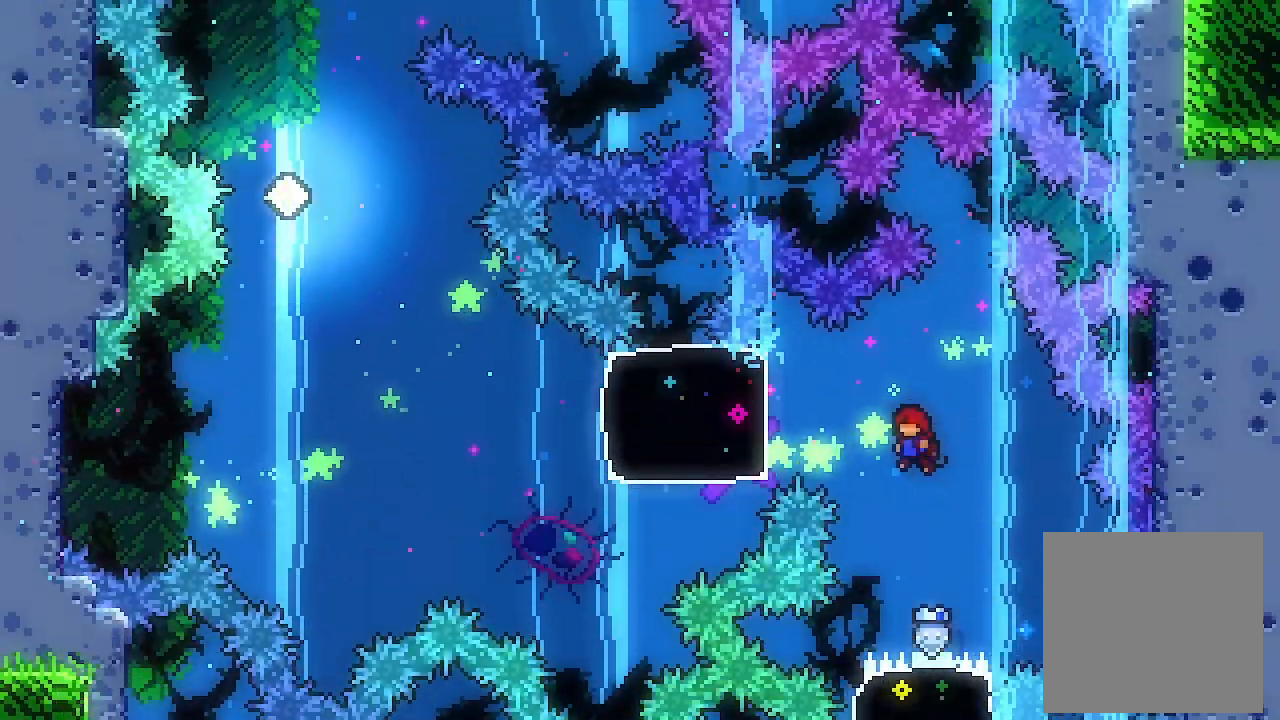
{"buttons": ["DPAD_LEFT"], "left_stick": "center", "events": [[233, "X", "down"], [433, "X", "up"]]}
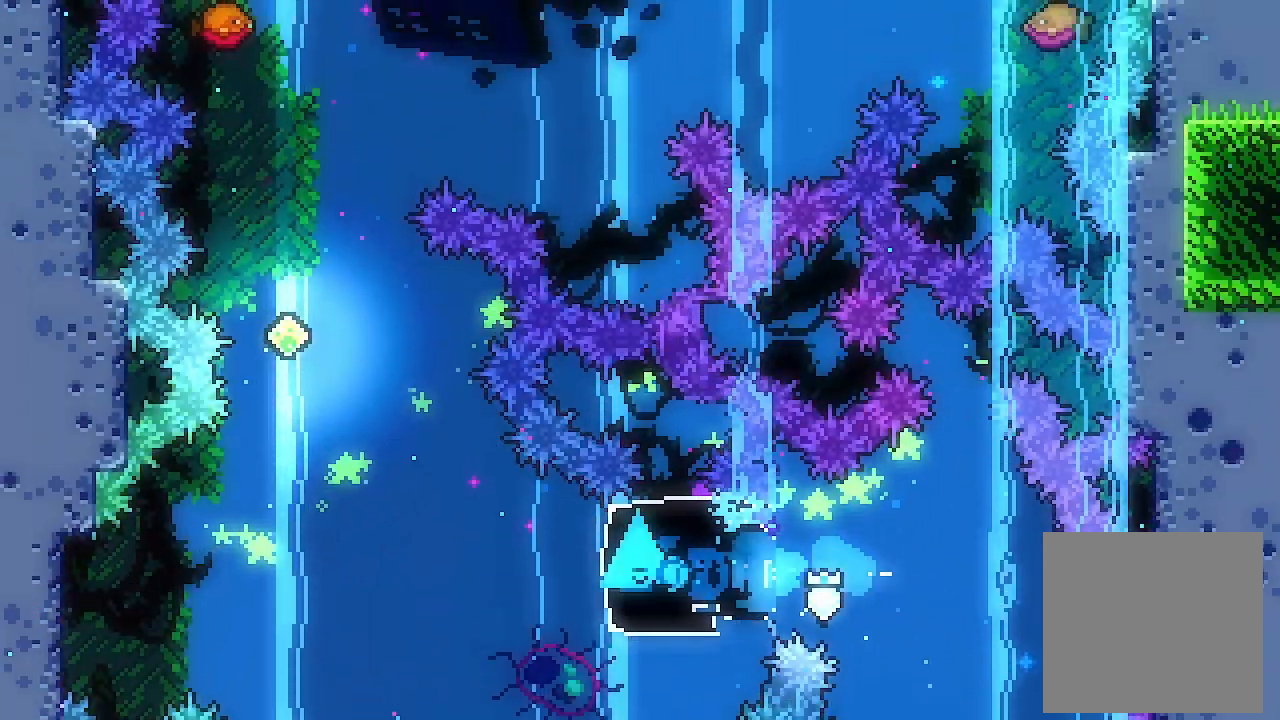
{"buttons": ["X", "DPAD_UP"], "left_stick": "center", "events": [[100, "A", "down"], [333, "DPAD_UP", "down"], [400, "DPAD_LEFT", "up"], [400, "X", "down"], [433, "A", "up"]]}
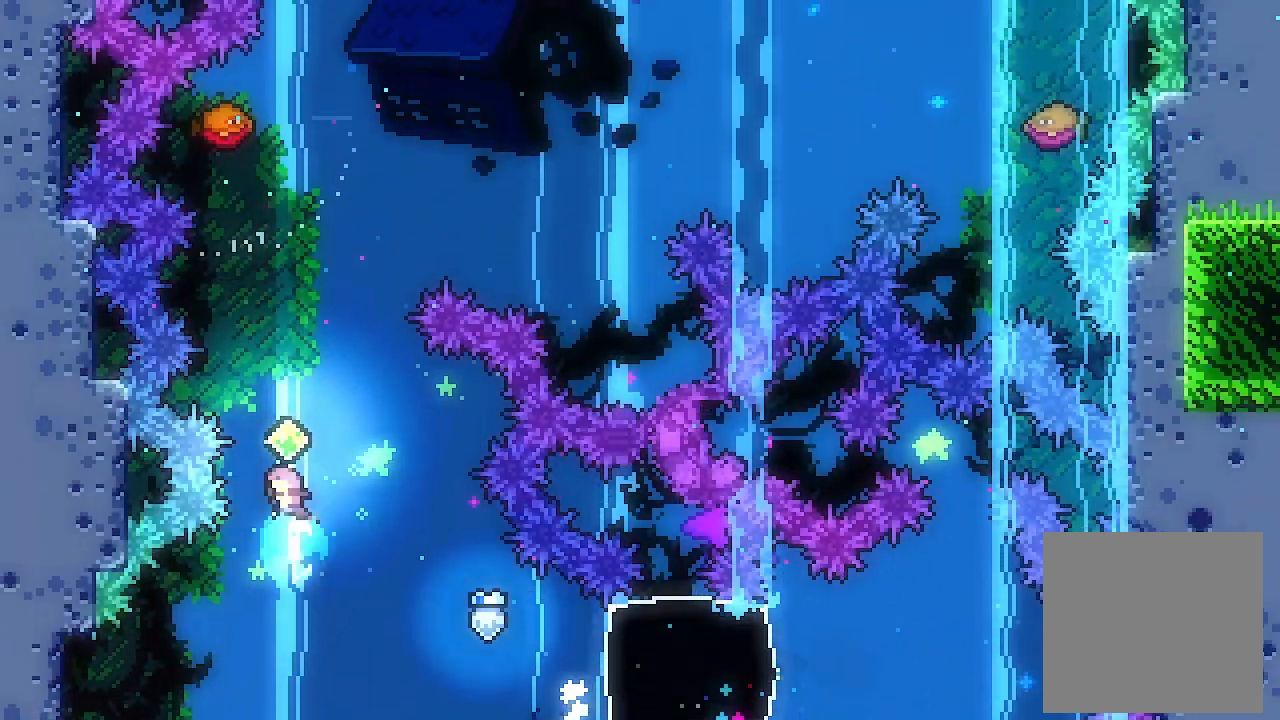
{"buttons": ["X", "DPAD_UP"], "left_stick": "center", "events": [[133, "X", "up"], [167, "DPAD_UP", "up"], [200, "DPAD_RIGHT", "down"], [367, "DPAD_RIGHT", "up"], [400, "DPAD_UP", "down"], [500, "X", "down"]]}
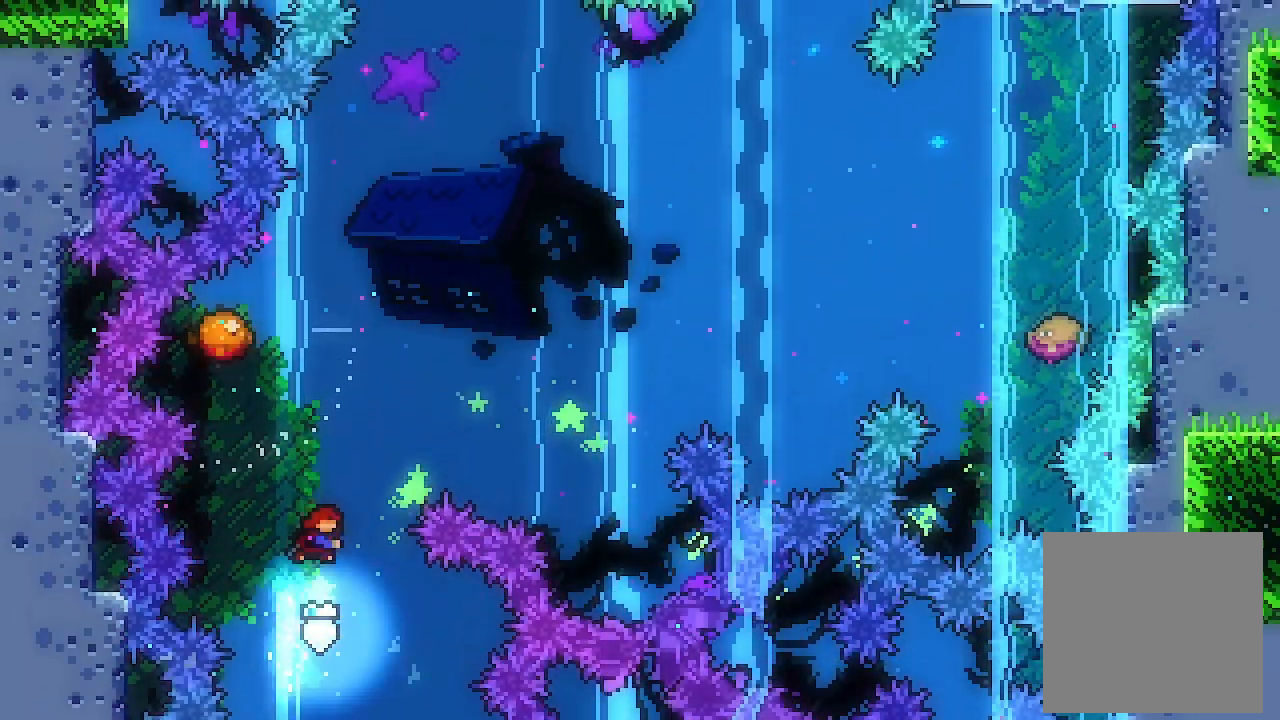
{"buttons": ["DPAD_RIGHT"], "left_stick": "center", "events": [[167, "DPAD_RIGHT", "down"], [167, "DPAD_UP", "up"], [167, "X", "up"]]}
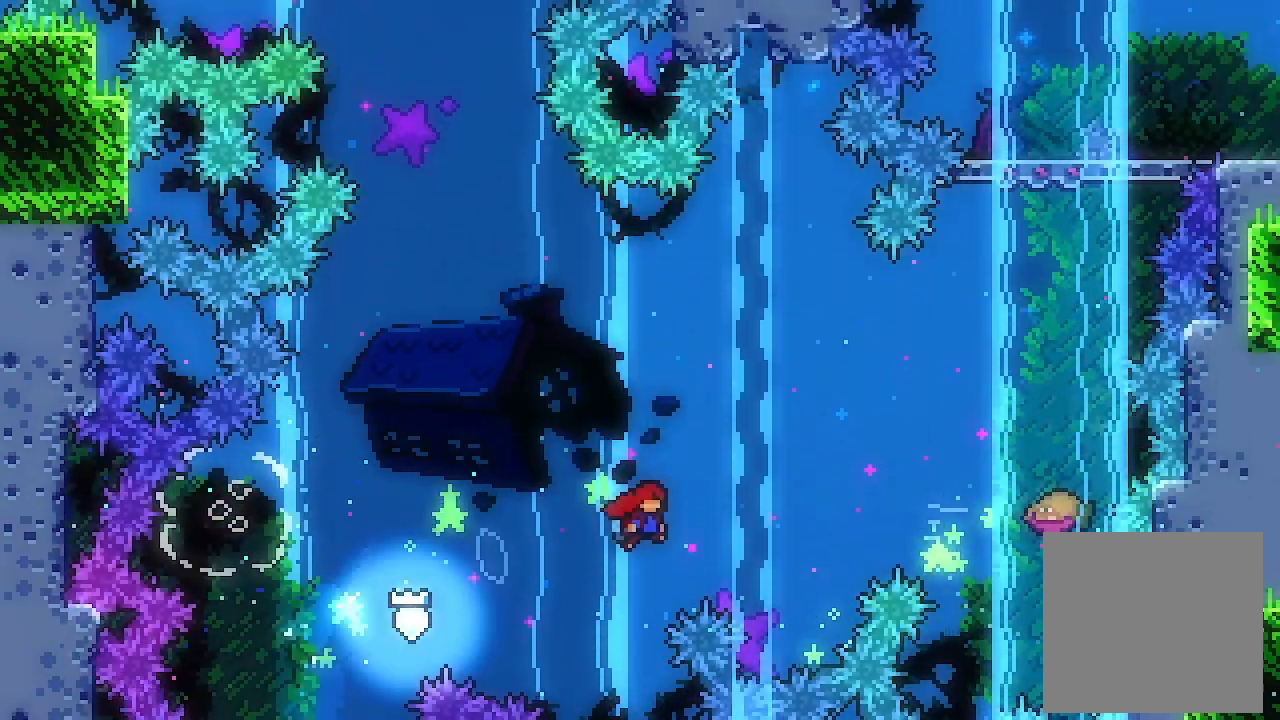
{"buttons": [], "left_stick": "center", "events": [[67, "DPAD_UP", "down"], [133, "X", "down"], [267, "DPAD_UP", "up"], [333, "DPAD_RIGHT", "up"], [333, "X", "up"]]}
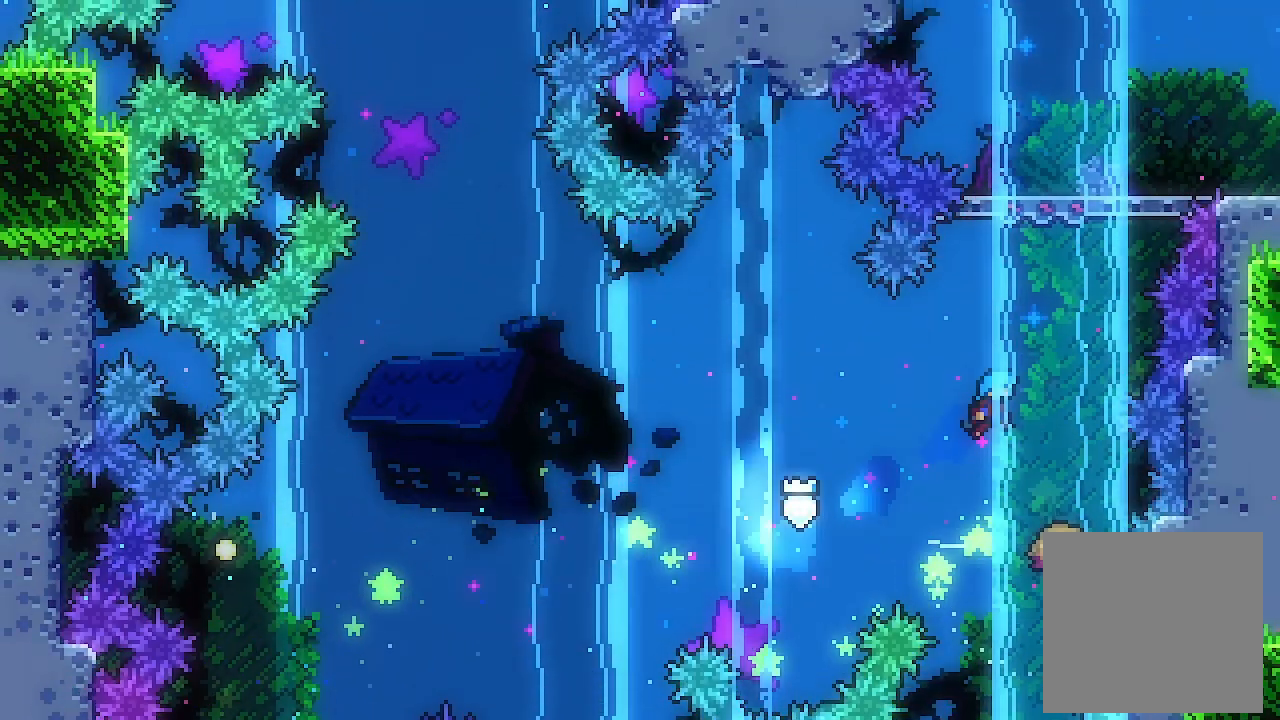
{"buttons": ["A"], "left_stick": "center", "events": [[100, "DPAD_RIGHT", "down"], [233, "DPAD_RIGHT", "up"], [433, "A", "down"]]}
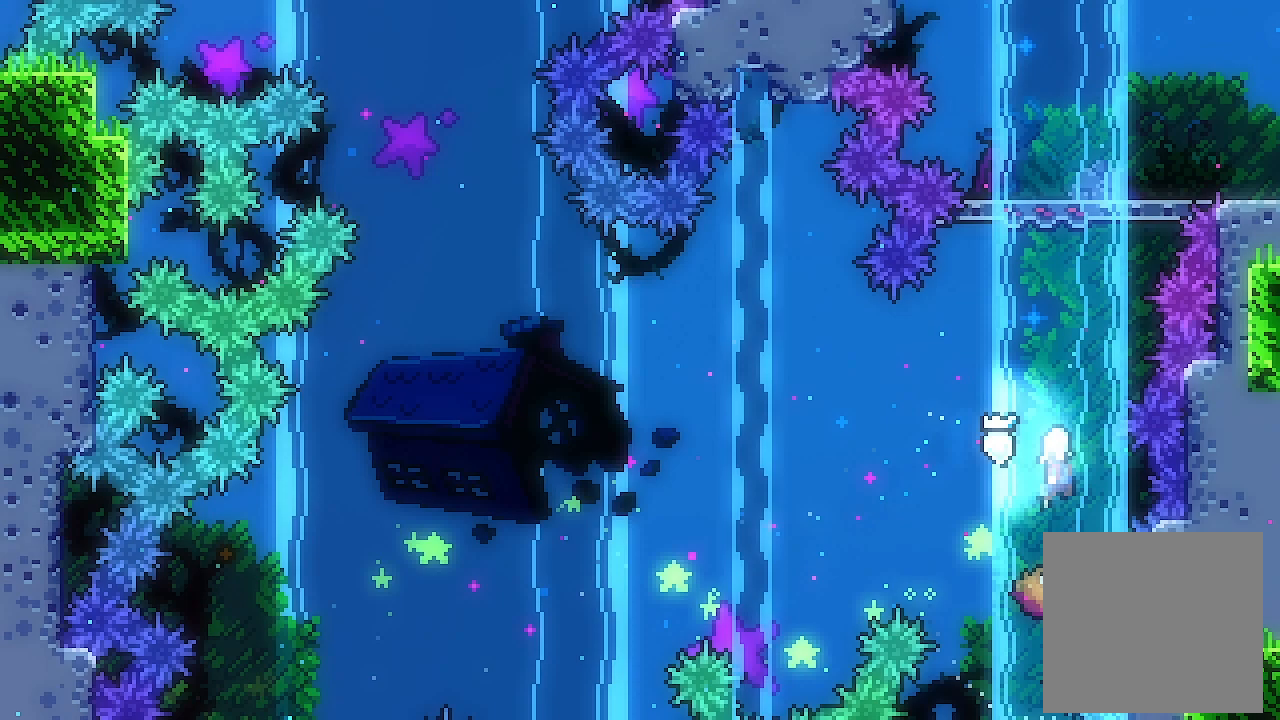
{"buttons": ["DPAD_RIGHT"], "left_stick": "center", "events": [[133, "DPAD_UP", "down"], [267, "A", "up"], [267, "X", "down"], [433, "DPAD_UP", "up"], [433, "X", "up"], [500, "DPAD_RIGHT", "down"]]}
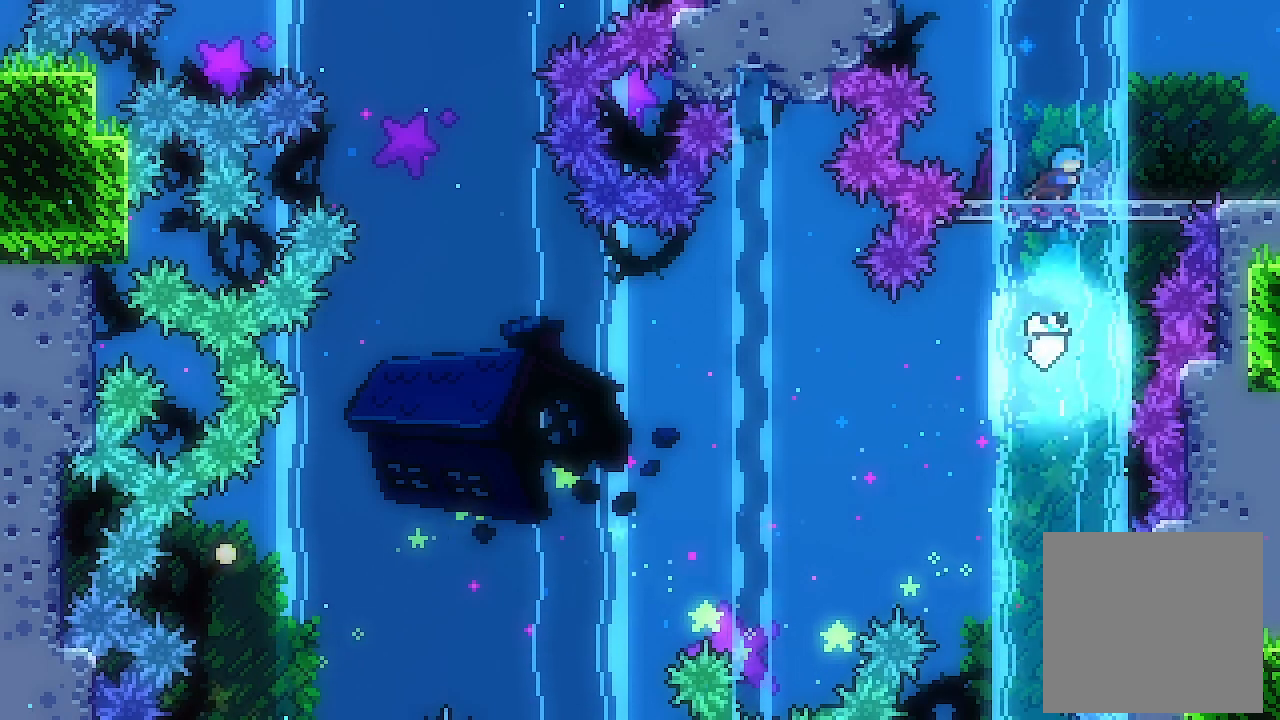
{"buttons": ["DPAD_RIGHT"], "left_stick": "center", "events": []}
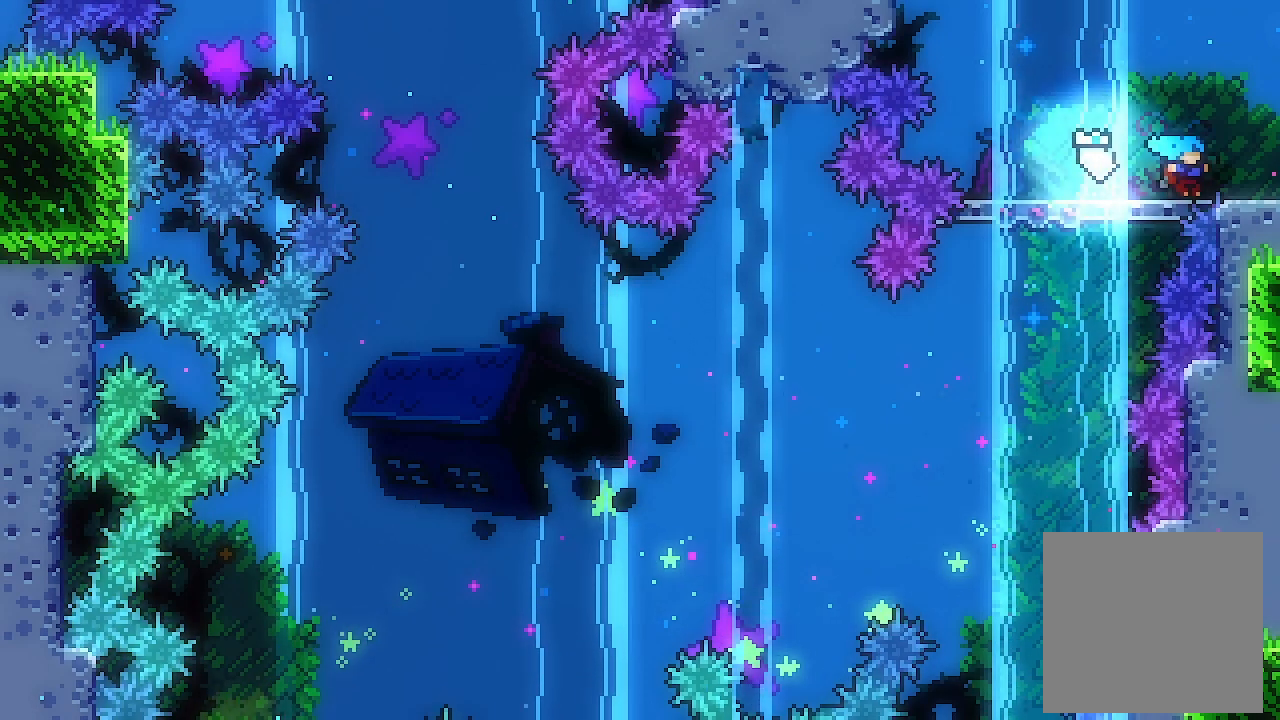
{"buttons": ["DPAD_RIGHT"], "left_stick": "center", "events": [[300, "DPAD_RIGHT", "up"], [467, "DPAD_RIGHT", "down"]]}
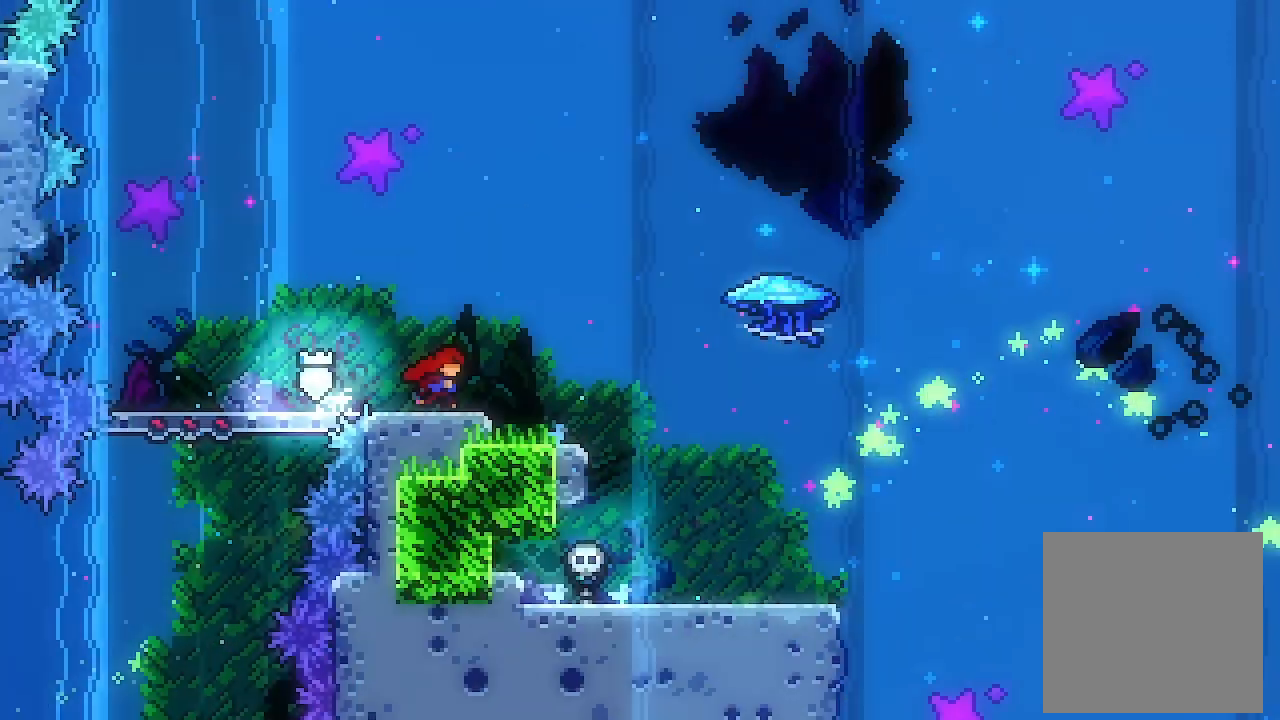
{"buttons": ["DPAD_RIGHT"], "left_stick": "center", "events": []}
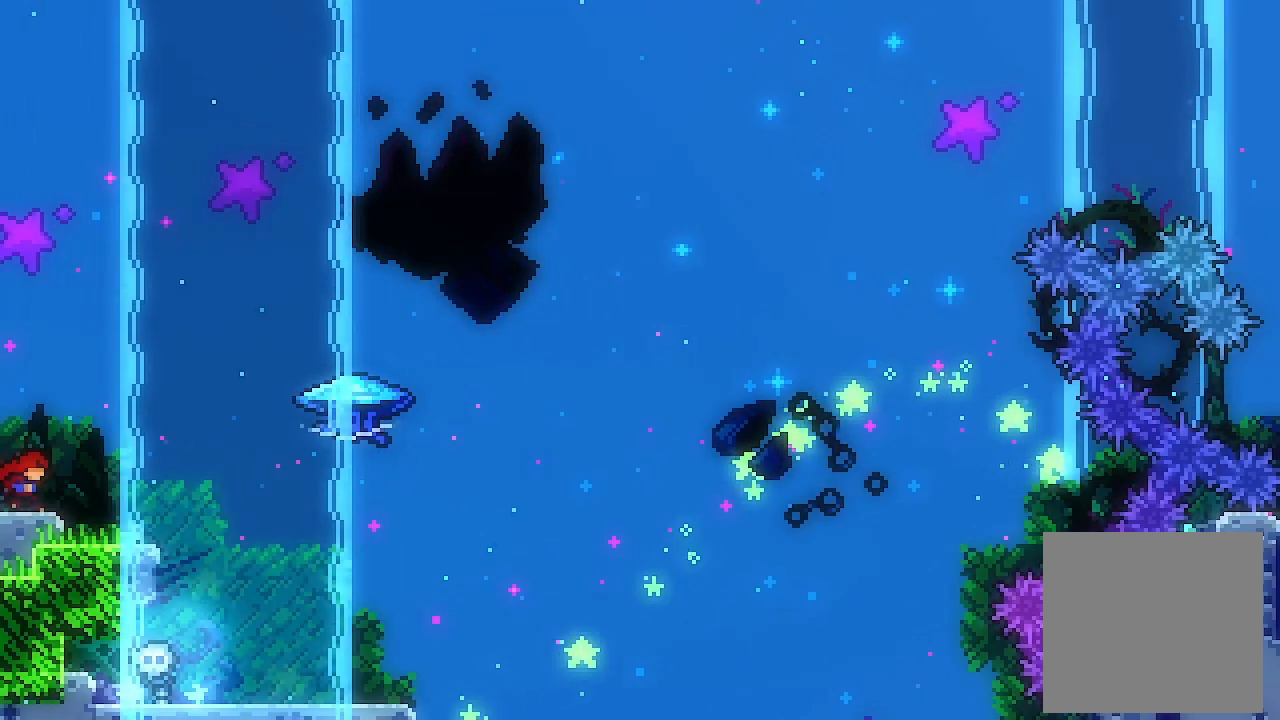
{"buttons": ["A", "DPAD_UP", "DPAD_RIGHT"], "left_stick": "center", "events": [[267, "DPAD_RIGHT", "up"], [400, "DPAD_RIGHT", "down"], [433, "A", "down"], [500, "DPAD_UP", "down"]]}
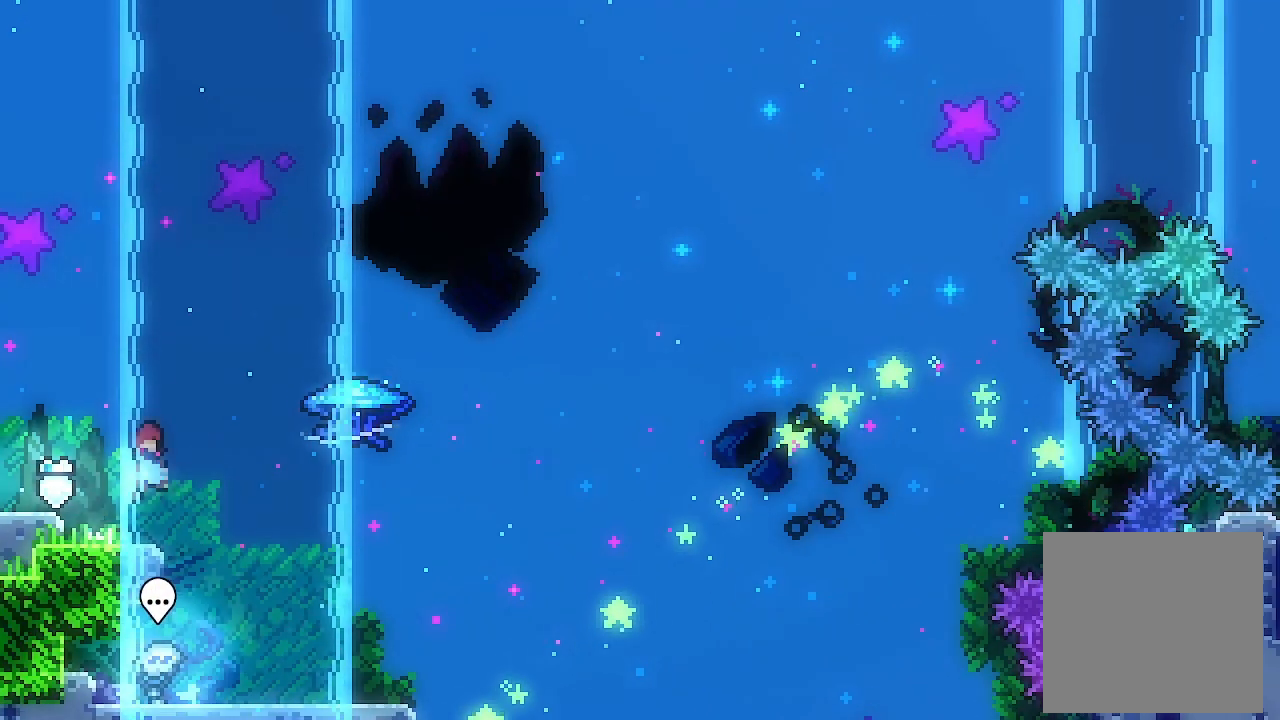
{"buttons": ["DPAD_UP", "DPAD_RIGHT"], "left_stick": "center", "events": [[67, "A", "up"], [233, "DPAD_RIGHT", "up"], [233, "DPAD_UP", "up"], [367, "DPAD_RIGHT", "down"], [367, "DPAD_UP", "down"]]}
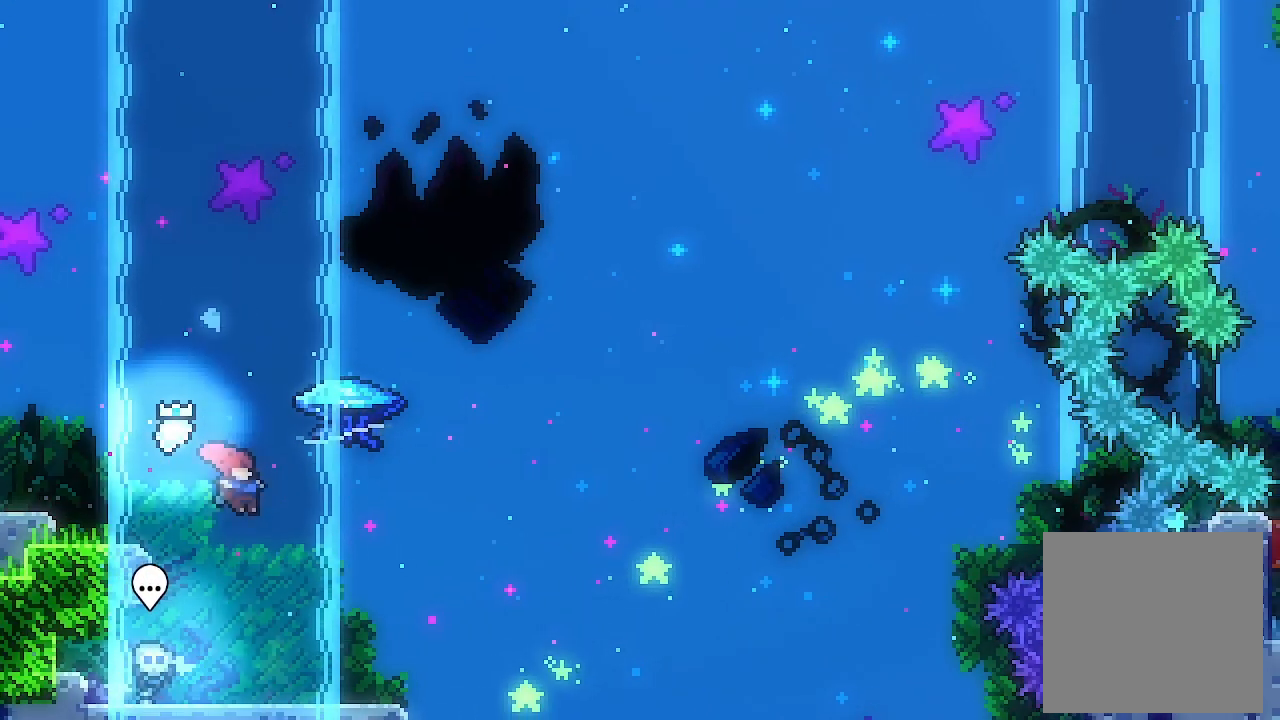
{"buttons": ["L2", "DPAD_UP", "DPAD_RIGHT"], "left_stick": "center", "events": [[67, "X", "down"], [267, "X", "up"], [333, "L2", "down"]]}
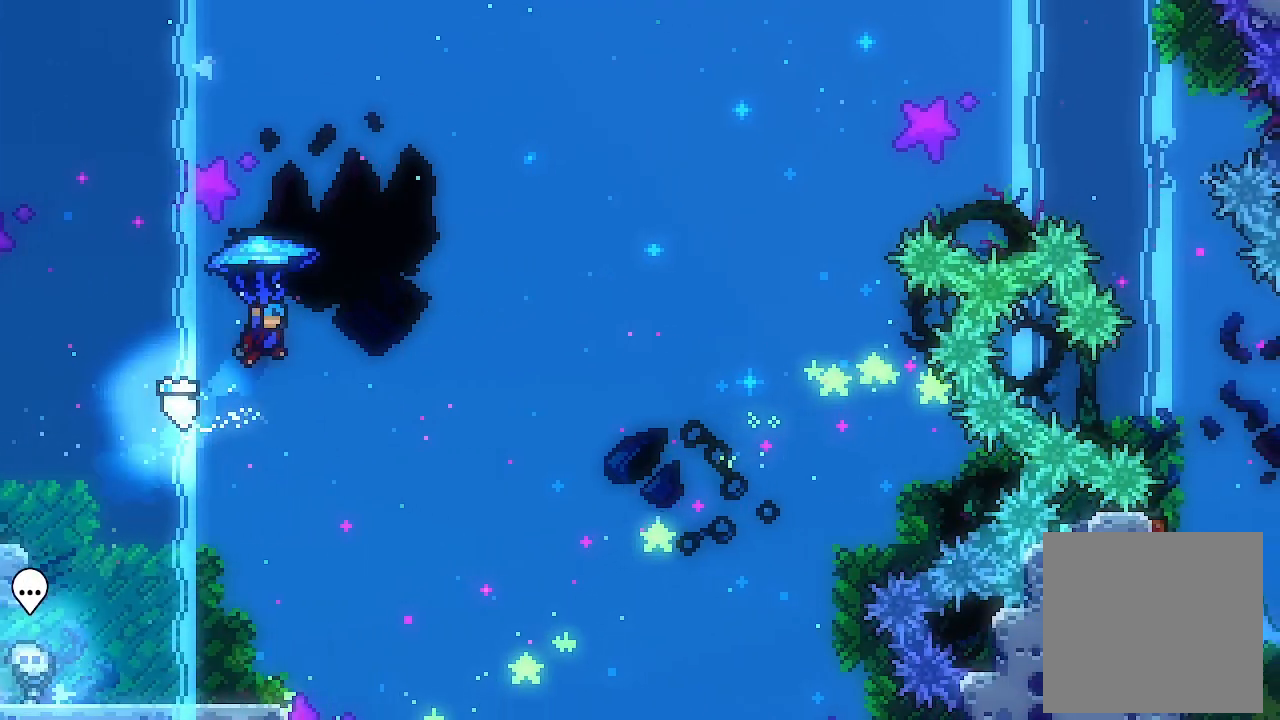
{"buttons": ["L2", "DPAD_UP", "DPAD_RIGHT"], "left_stick": "center", "events": []}